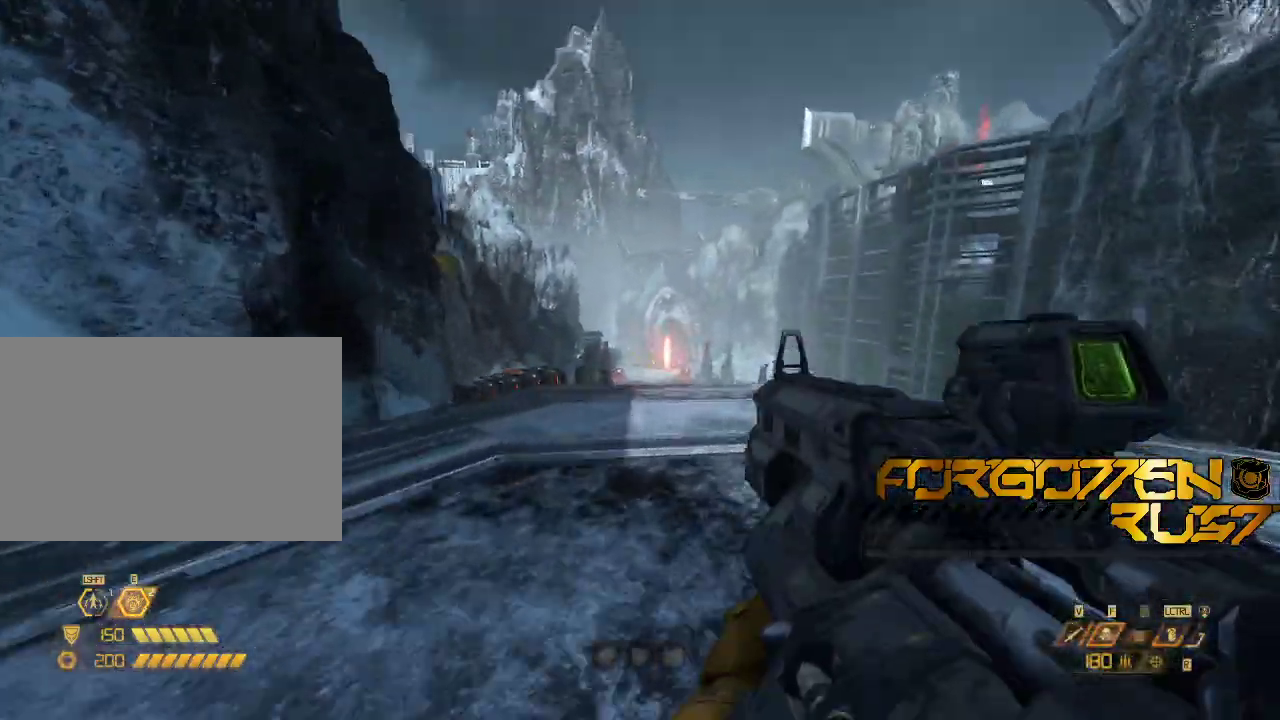
Gameplay with keyboard and mouse; each line is a JSON object with the keys and mouse buttons held at the frame after it. "events" lists presses ("down") and releases ("up") of "2", "3", "4", "5", "6", "7", "8", "a", "b", "c", "ctrl", "d", "e", "f", "g", "q", "r", "s", "shift", "space", "t", "v", "w", "x", "z", "mouse_left", "mouse_right" and "mouse_mb4" between this image and that frame as [ms after this image, input, new state], when the widget could be followed in between. "mouse_left", "mouse_right", "mouse_mb4" = the "left", "right", "mb4" buttons of the "mouse" list. No other keys are recorded. Mouse movement is not recorded. Not read: mouse_mb5 mouse_wheel.
{"keys": [], "mouse": ["right"]}
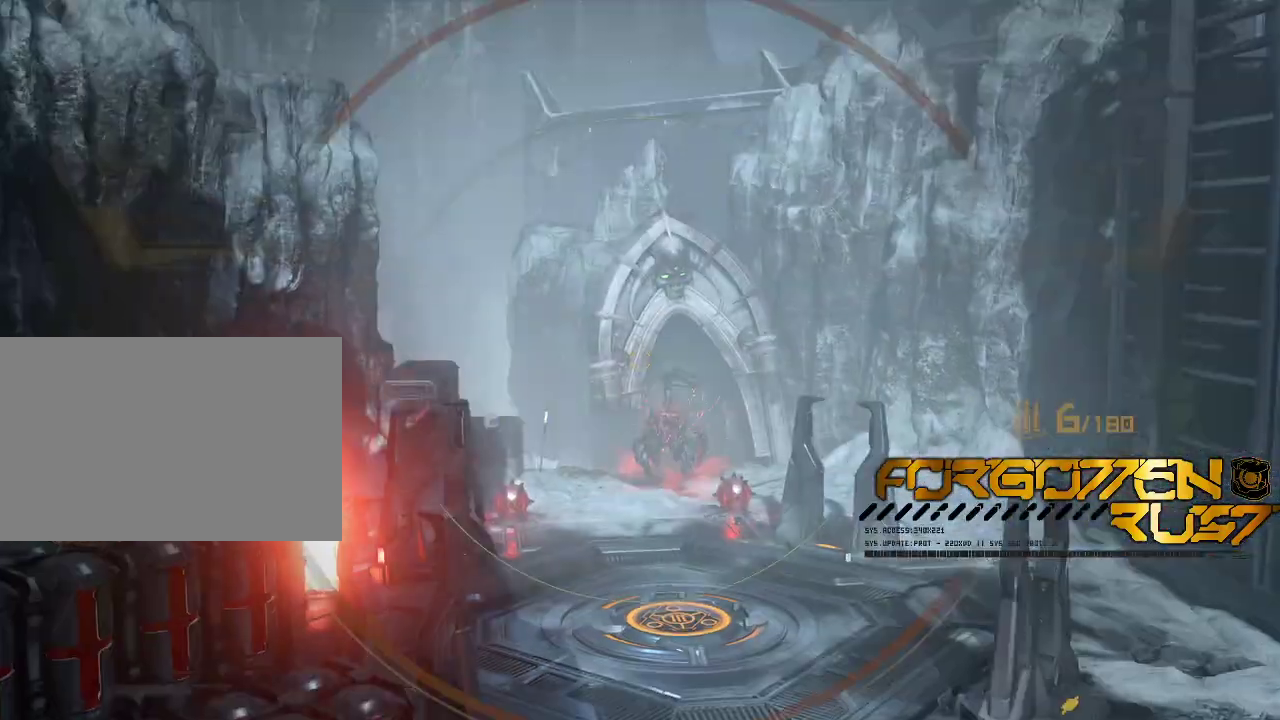
{"keys": ["d", "s"], "mouse": ["right"], "events": [[333, "mouse_left", "down"], [367, "d", "down"], [367, "s", "down"], [467, "mouse_left", "up"]]}
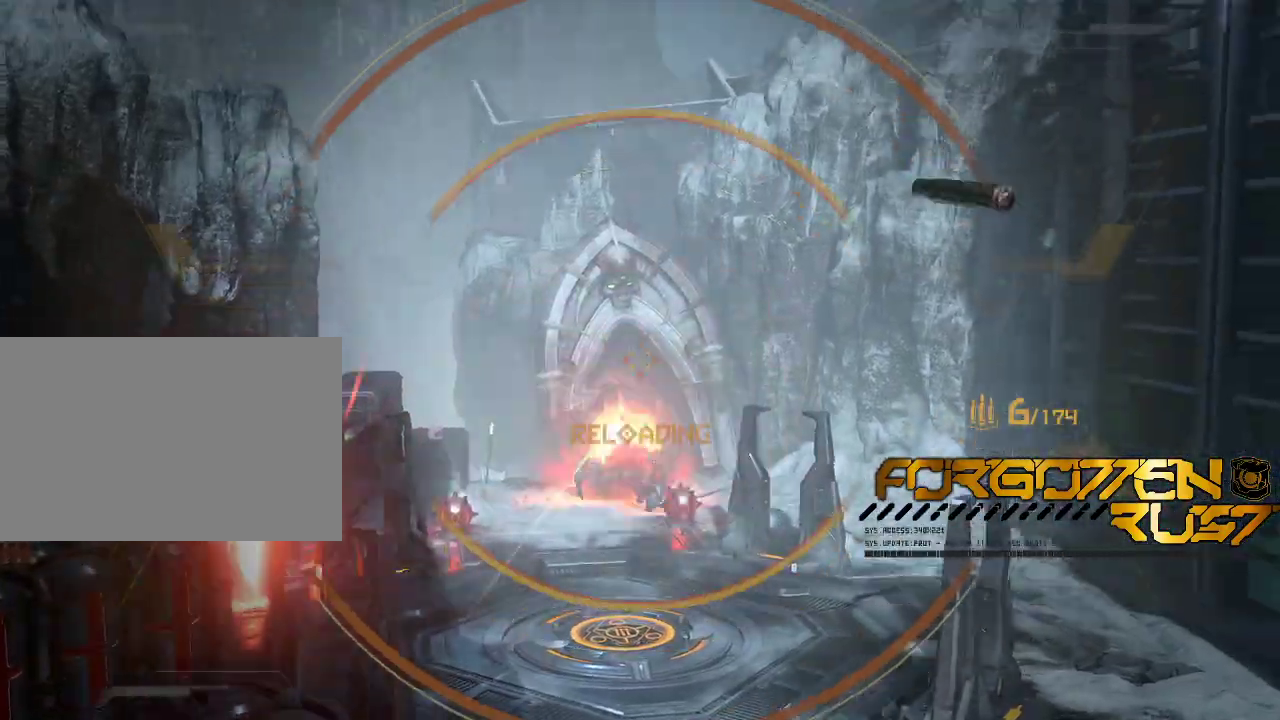
{"keys": ["d", "space", "w"], "mouse": [], "events": [[33, "mouse_right", "up"], [233, "s", "up"], [333, "w", "down"], [467, "space", "down"]]}
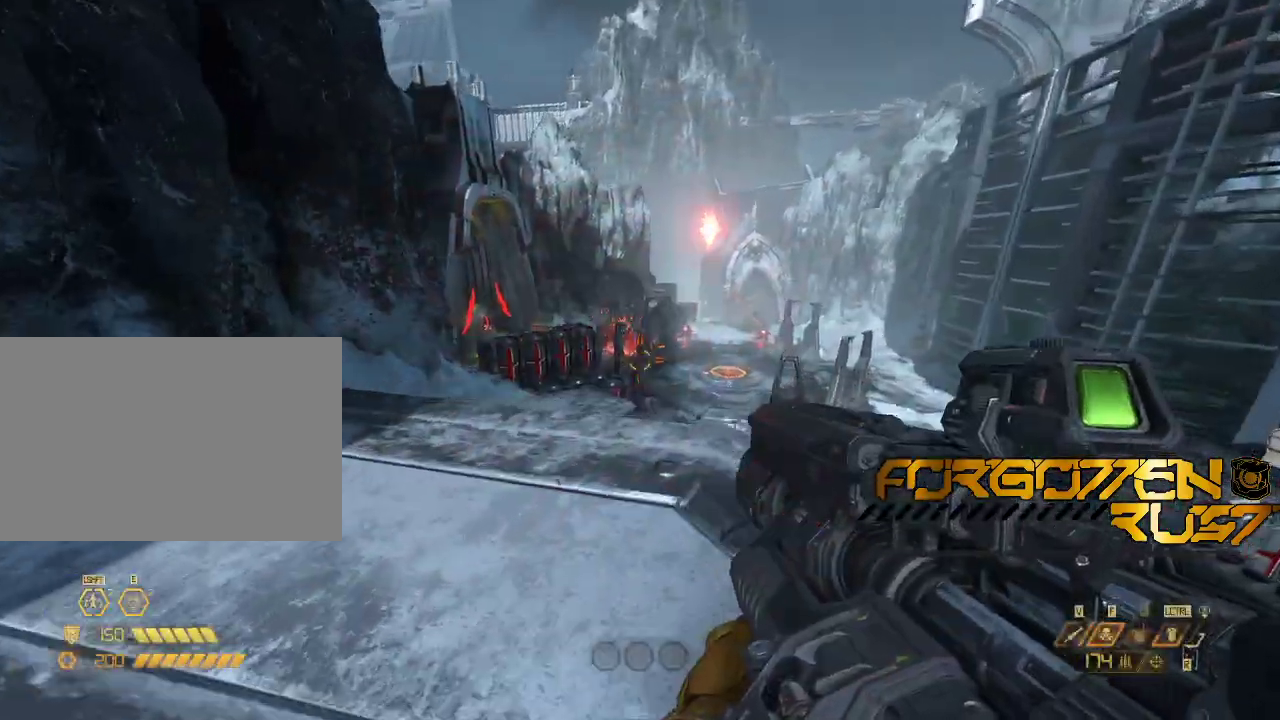
{"keys": [], "mouse": []}
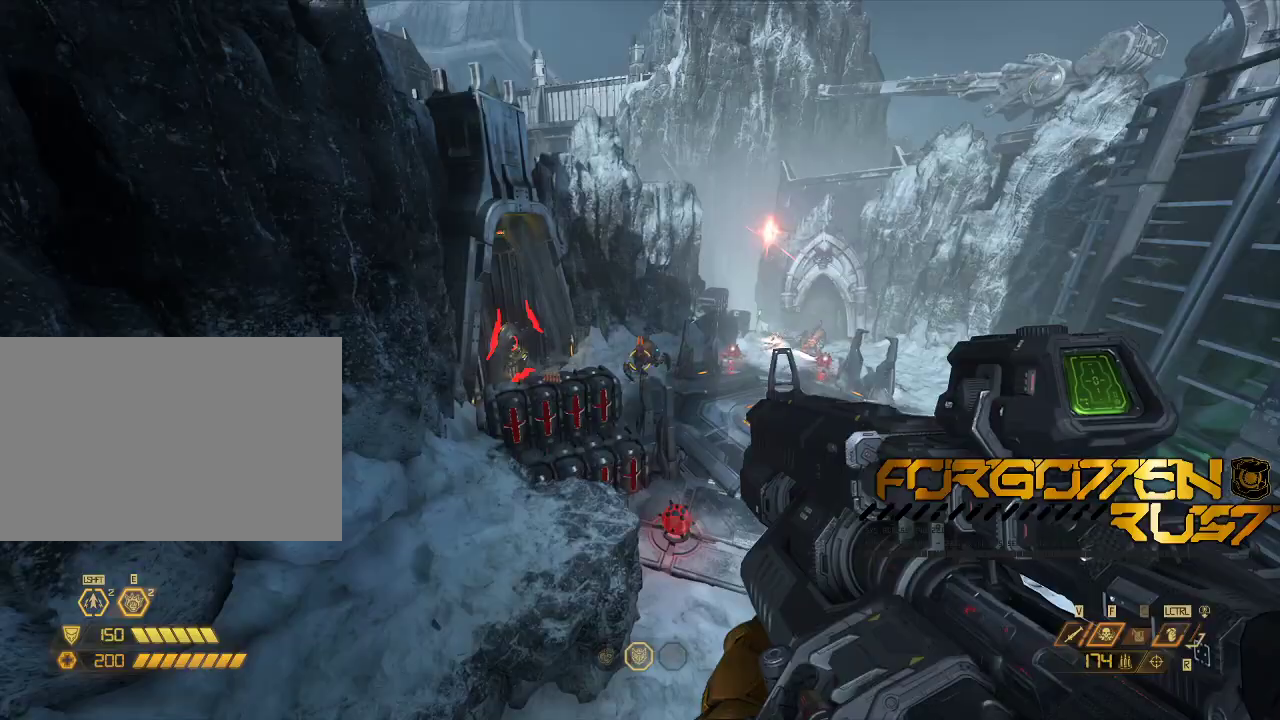
{"keys": ["s"], "mouse": []}
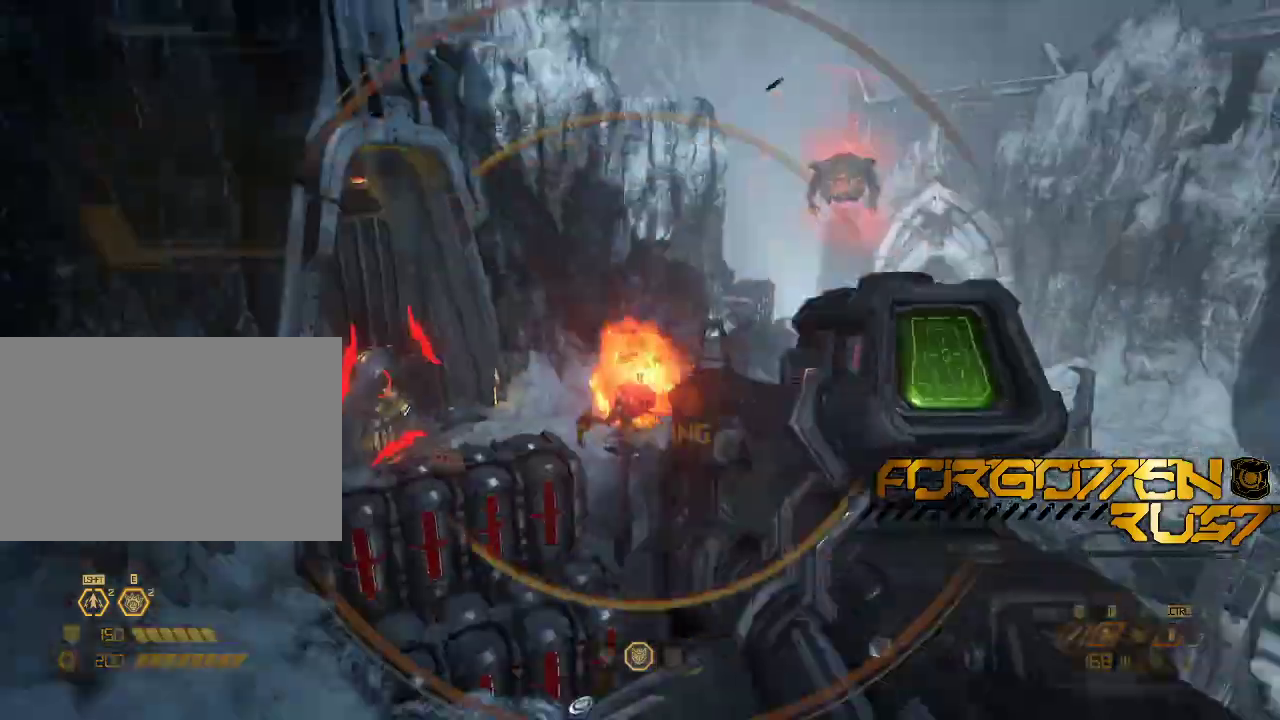
{"keys": ["a", "w"], "mouse": []}
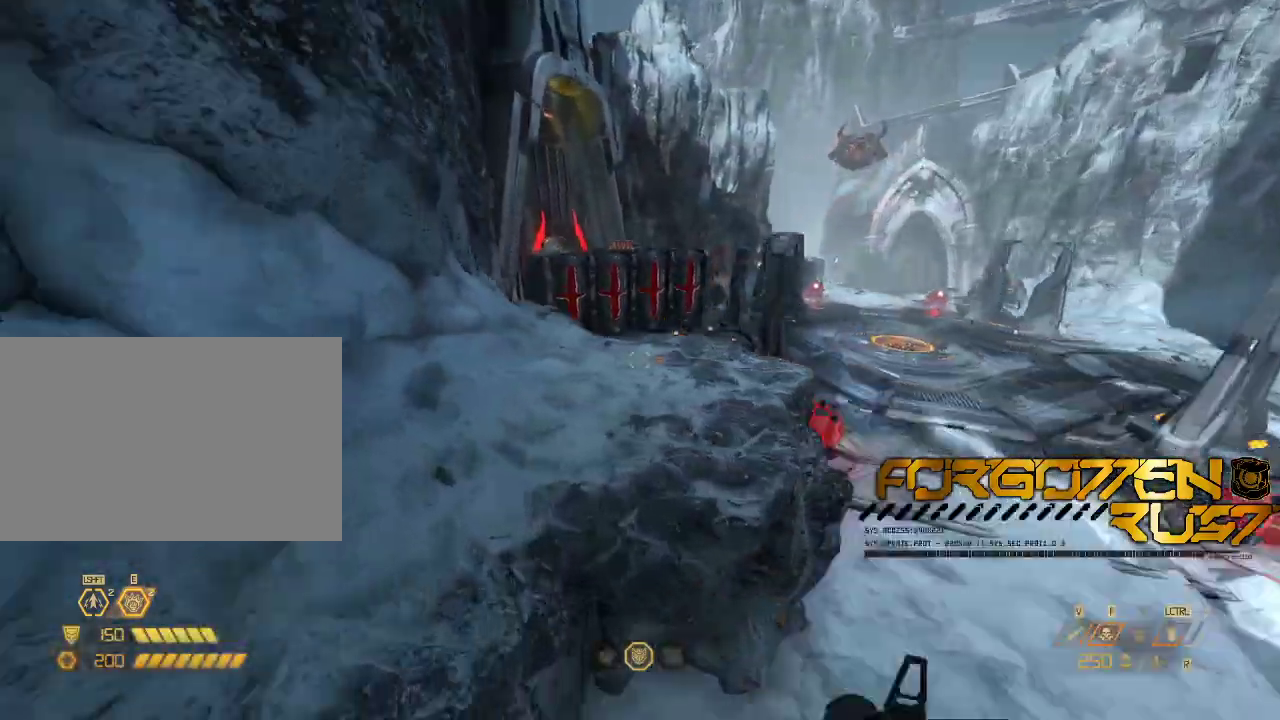
{"keys": ["space", "w"], "mouse": []}
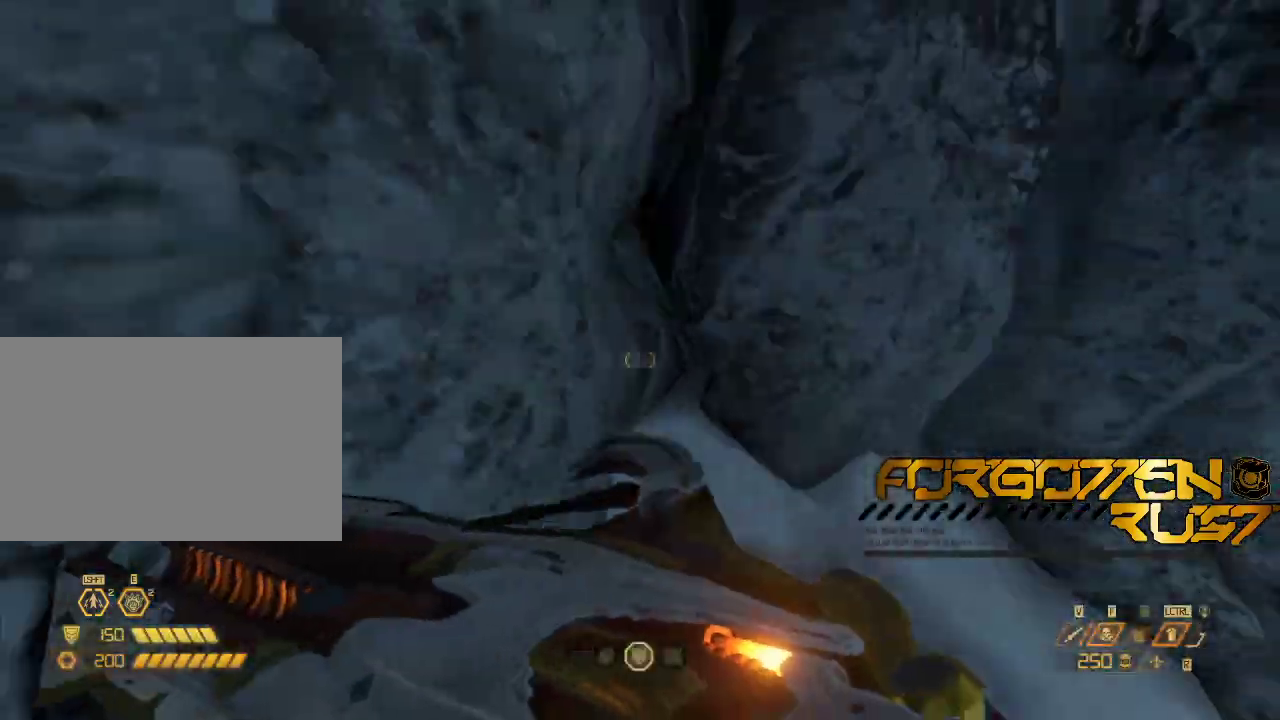
{"keys": ["a"], "mouse": []}